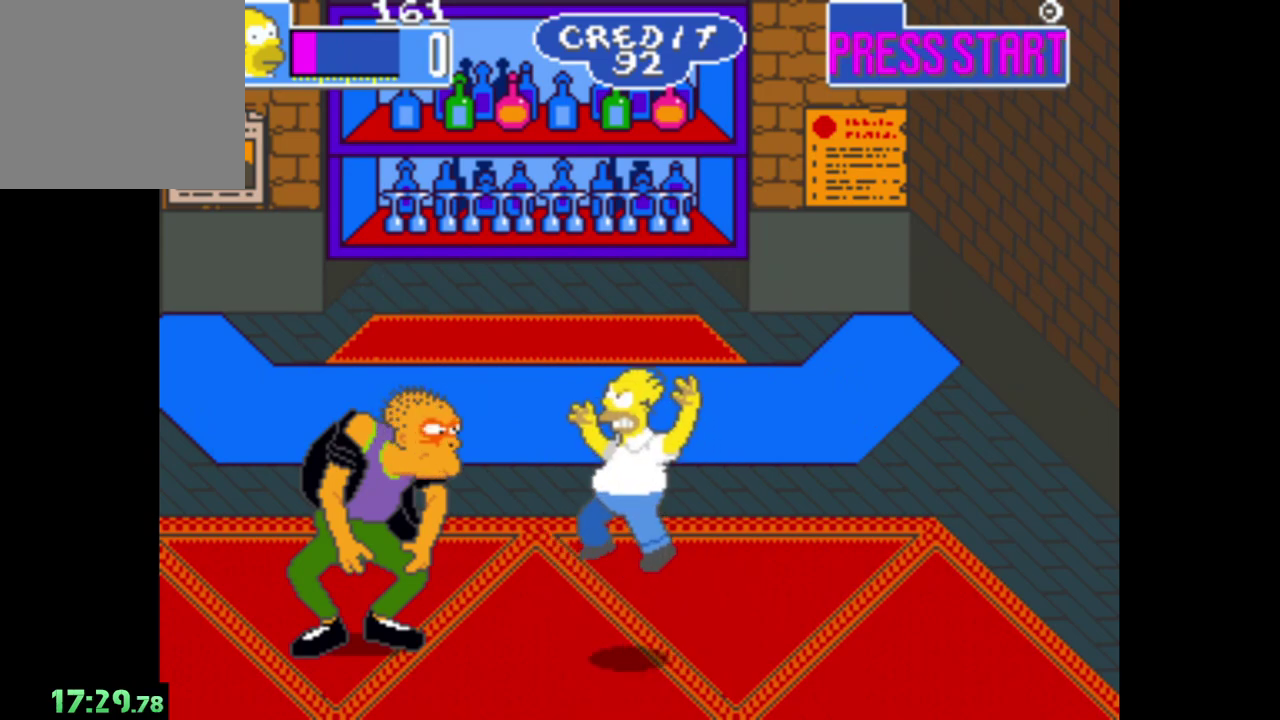
Gameplay with a controller (Xbox layout); each line is a JSON object with the inputs held at the frame after it. "events" lists button and stick changes between this image and that frame as [ms after this image, input, new state], when the widget could be followed in between.
{"buttons": [], "left_stick": "left", "right_stick": "center", "events": [[117, "B", "up"], [333, "A", "down"], [500, "A", "up"]]}
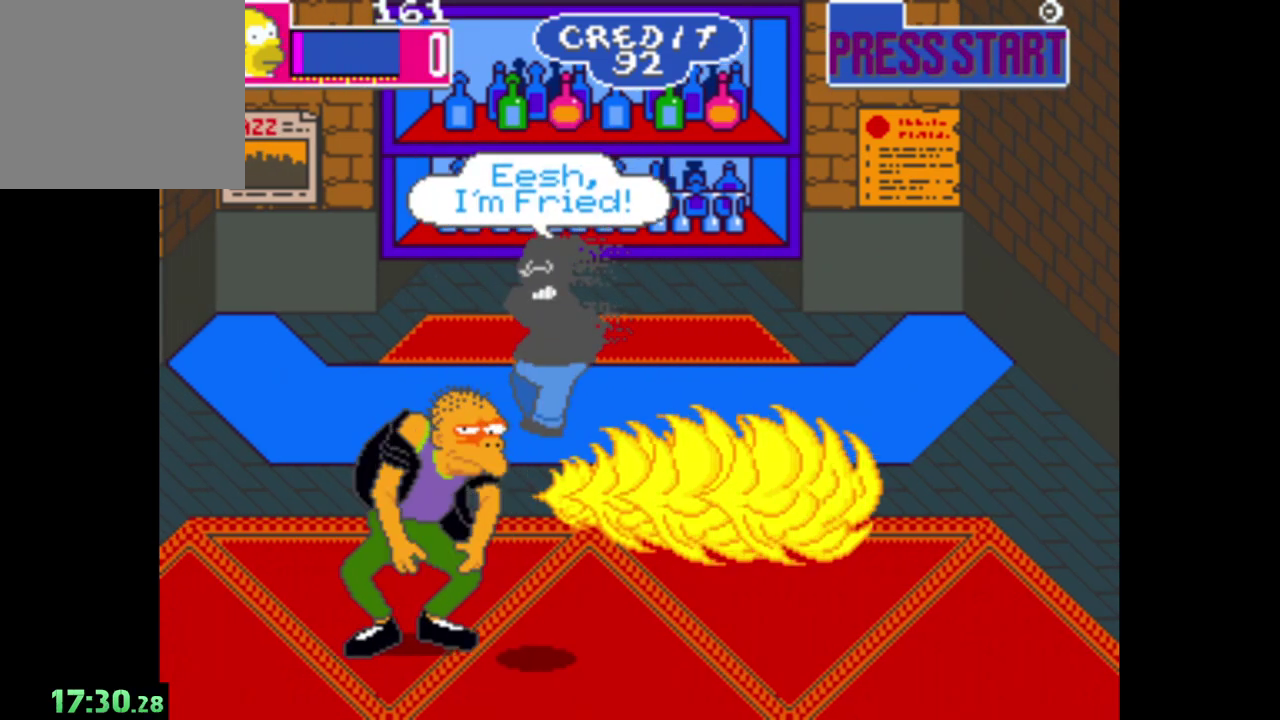
{"buttons": [], "left_stick": "left", "right_stick": "center", "events": [[67, "A", "down"], [217, "A", "up"]]}
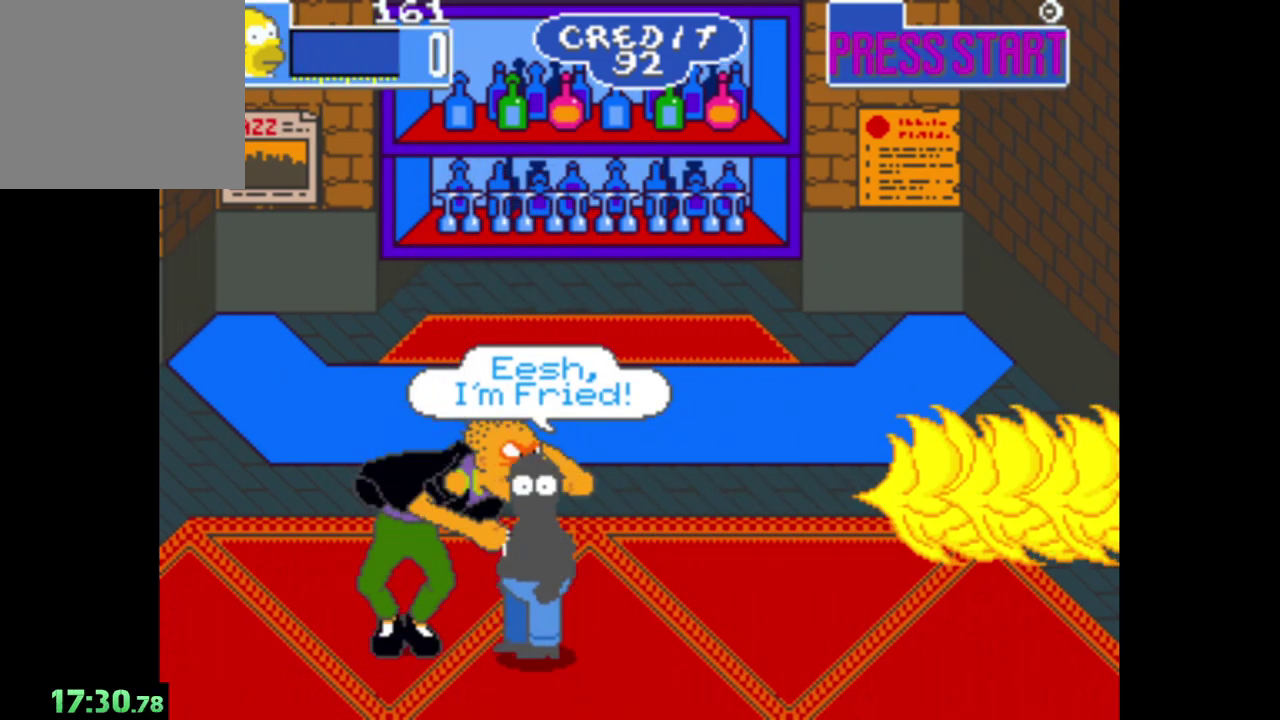
{"buttons": [], "left_stick": "center", "right_stick": "center", "events": [[133, "left_stick", "center"]]}
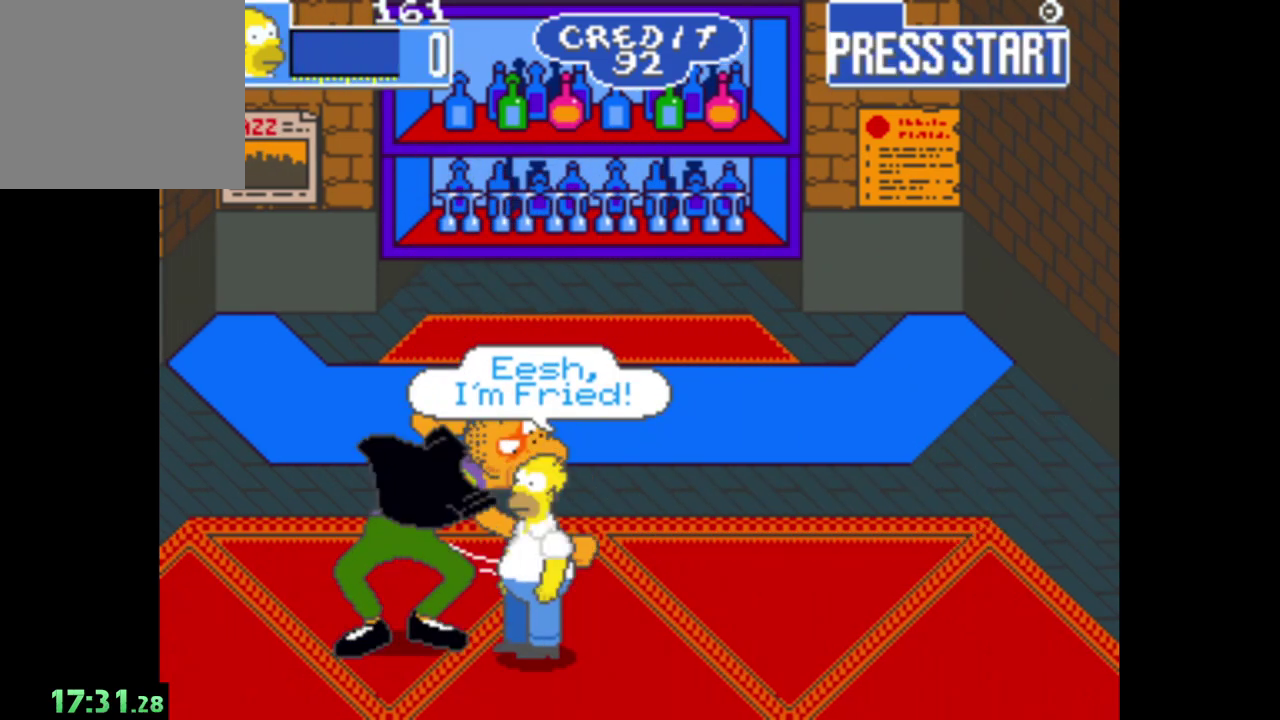
{"buttons": ["B"], "left_stick": "left", "right_stick": "center", "events": [[217, "left_stick", "left"], [267, "B", "down"]]}
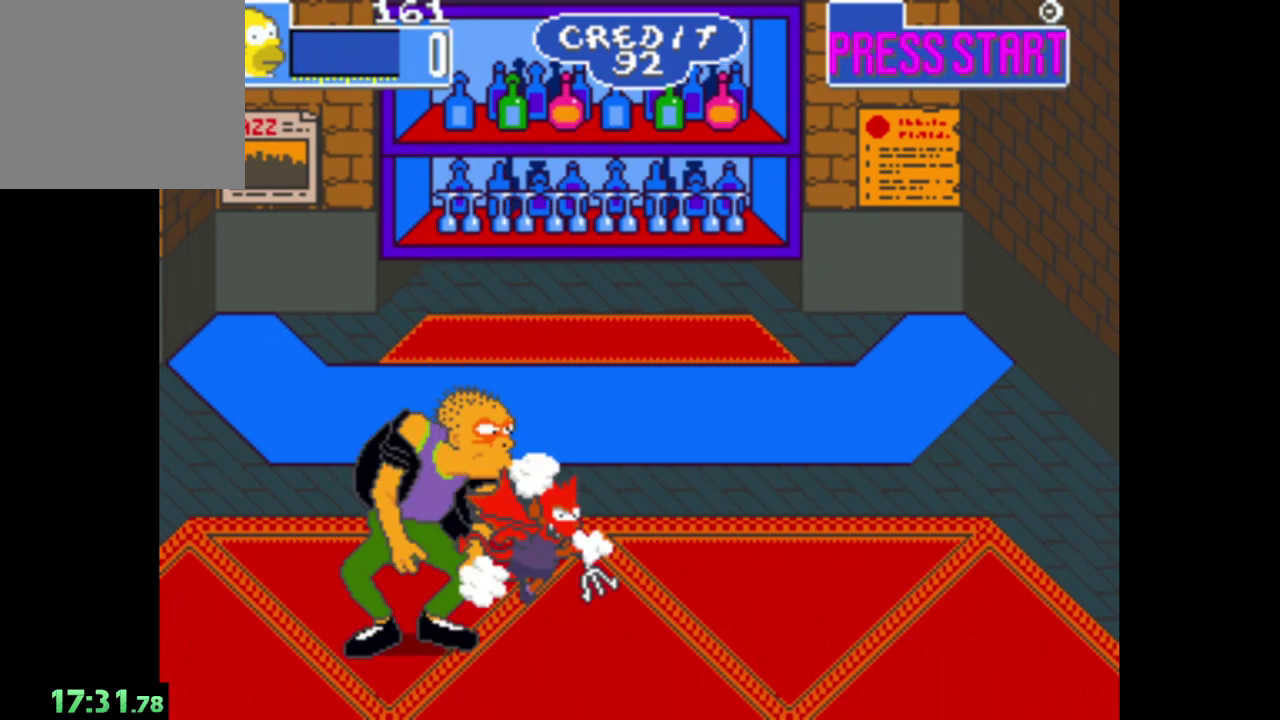
{"buttons": [], "left_stick": "center", "right_stick": "center", "events": [[17, "B", "up"], [317, "left_stick", "center"]]}
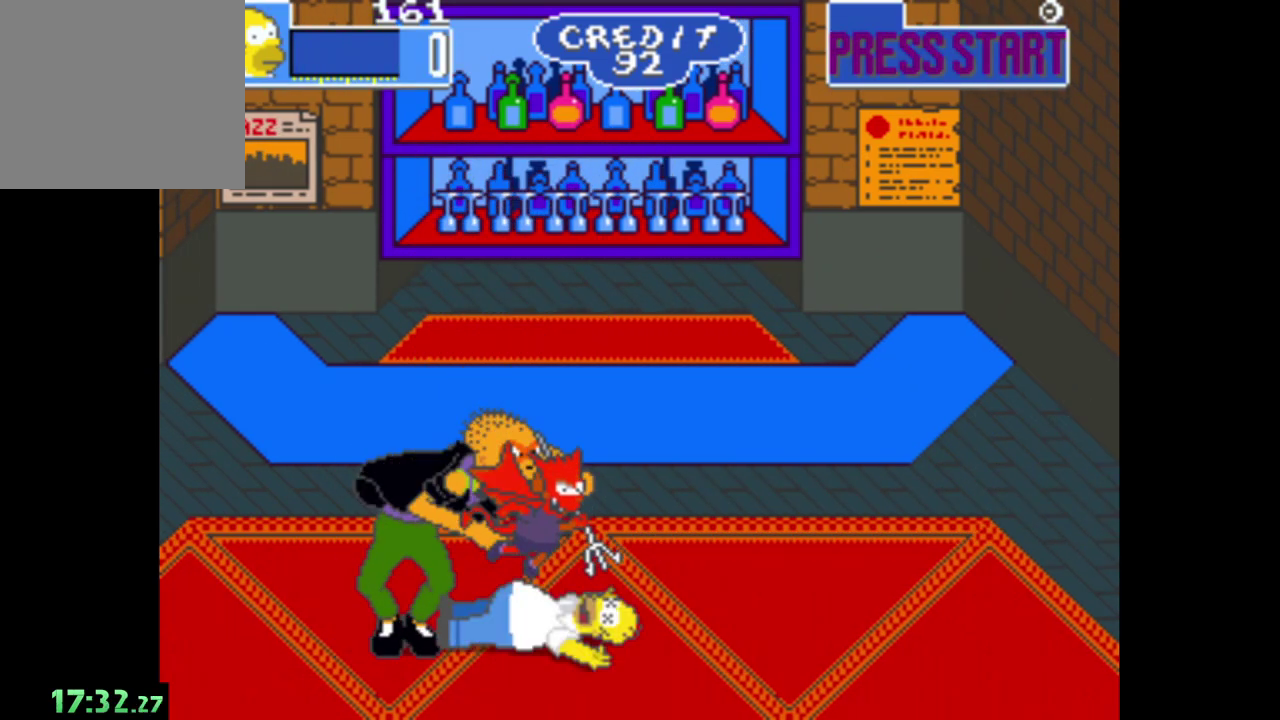
{"buttons": [], "left_stick": "center", "right_stick": "center", "events": []}
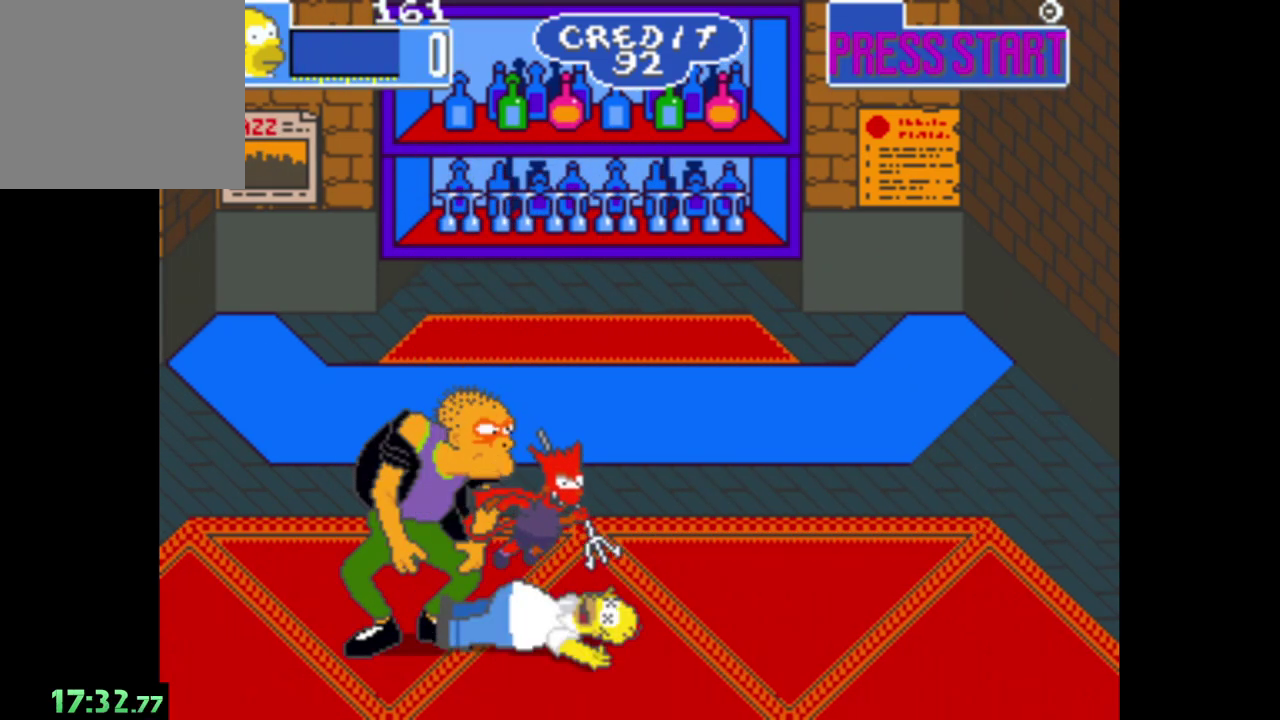
{"buttons": [], "left_stick": "center", "right_stick": "center", "events": []}
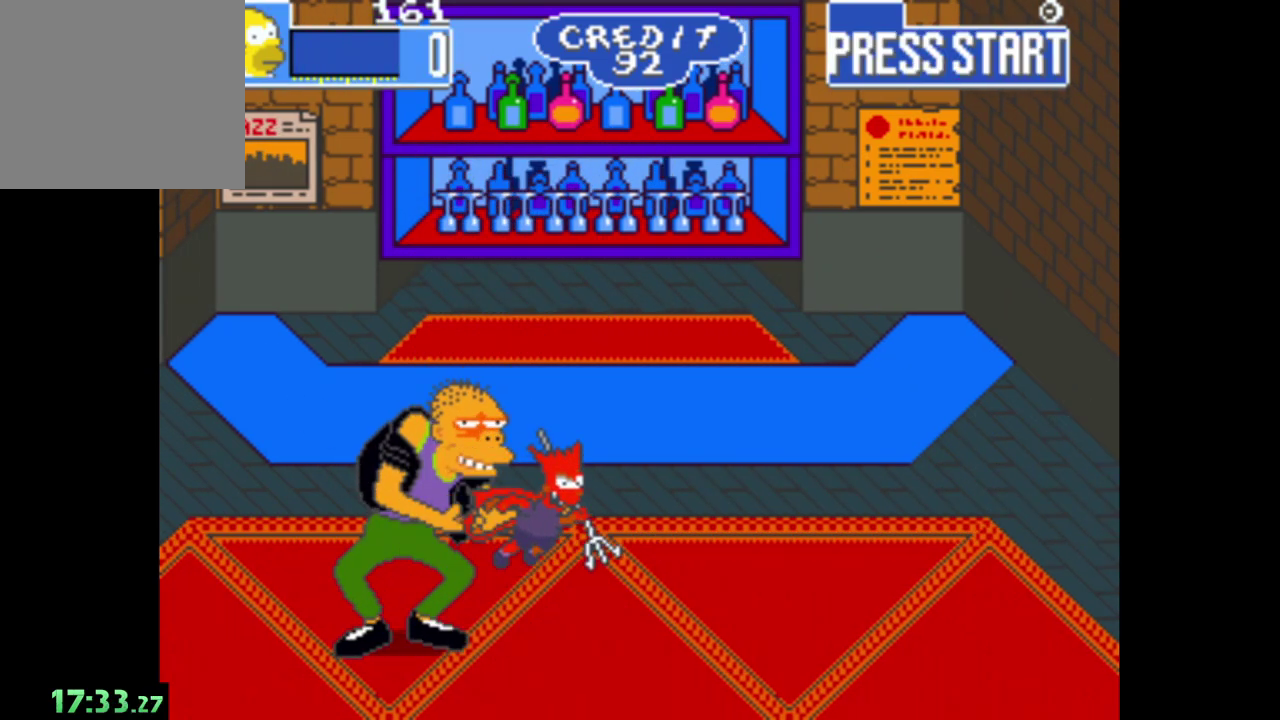
{"buttons": [], "left_stick": "center", "right_stick": "center", "events": []}
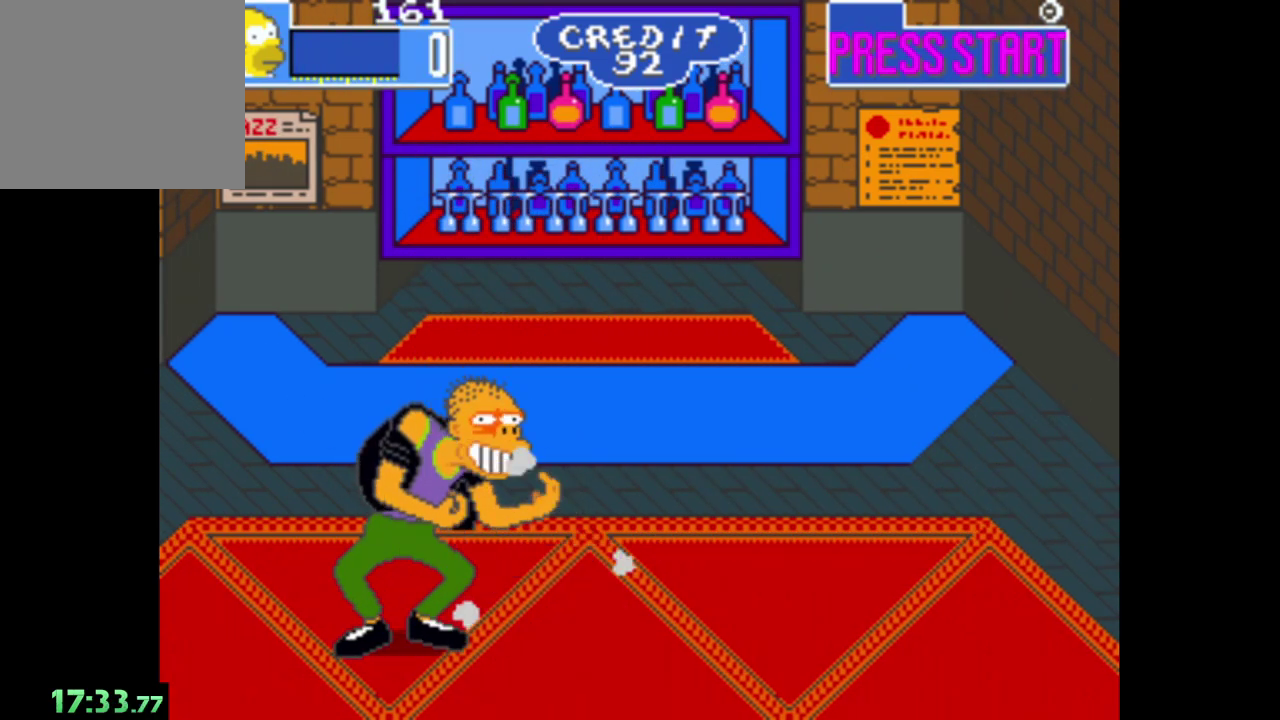
{"buttons": [], "left_stick": "center", "right_stick": "center", "events": []}
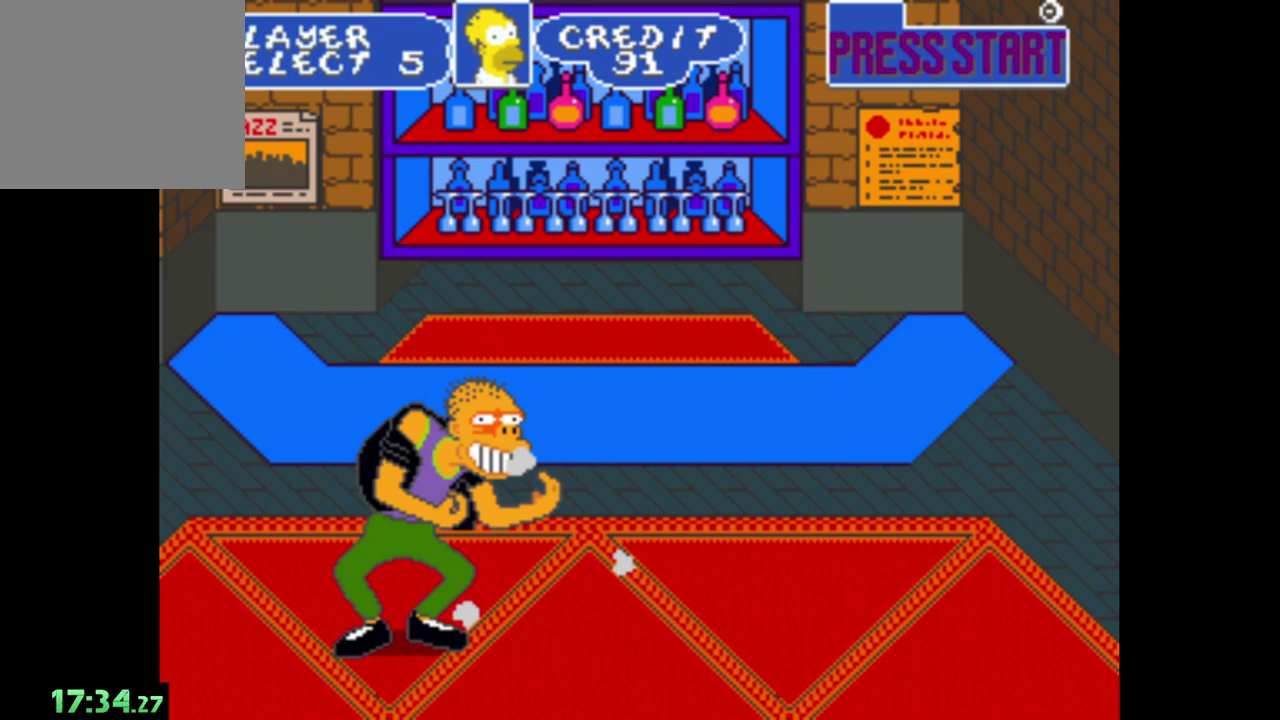
{"buttons": [], "left_stick": "center", "right_stick": "center", "events": []}
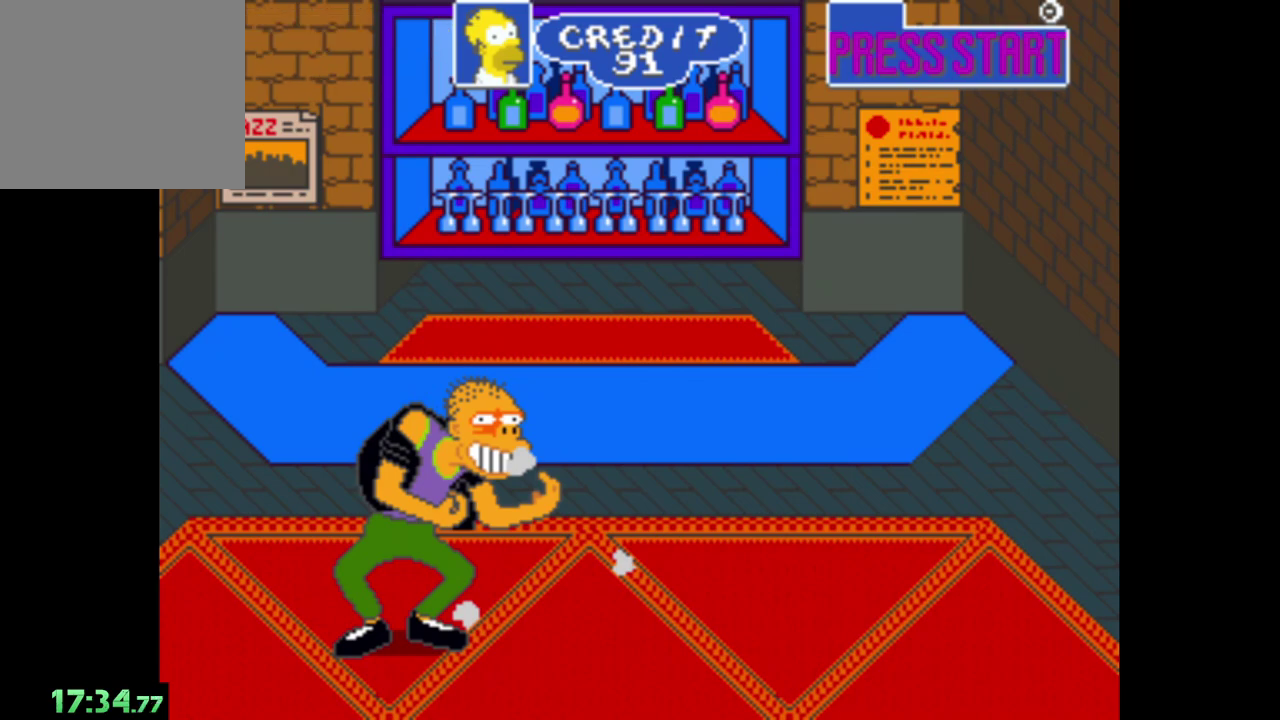
{"buttons": ["A"], "left_stick": "center", "right_stick": "center", "events": [[417, "A", "down"]]}
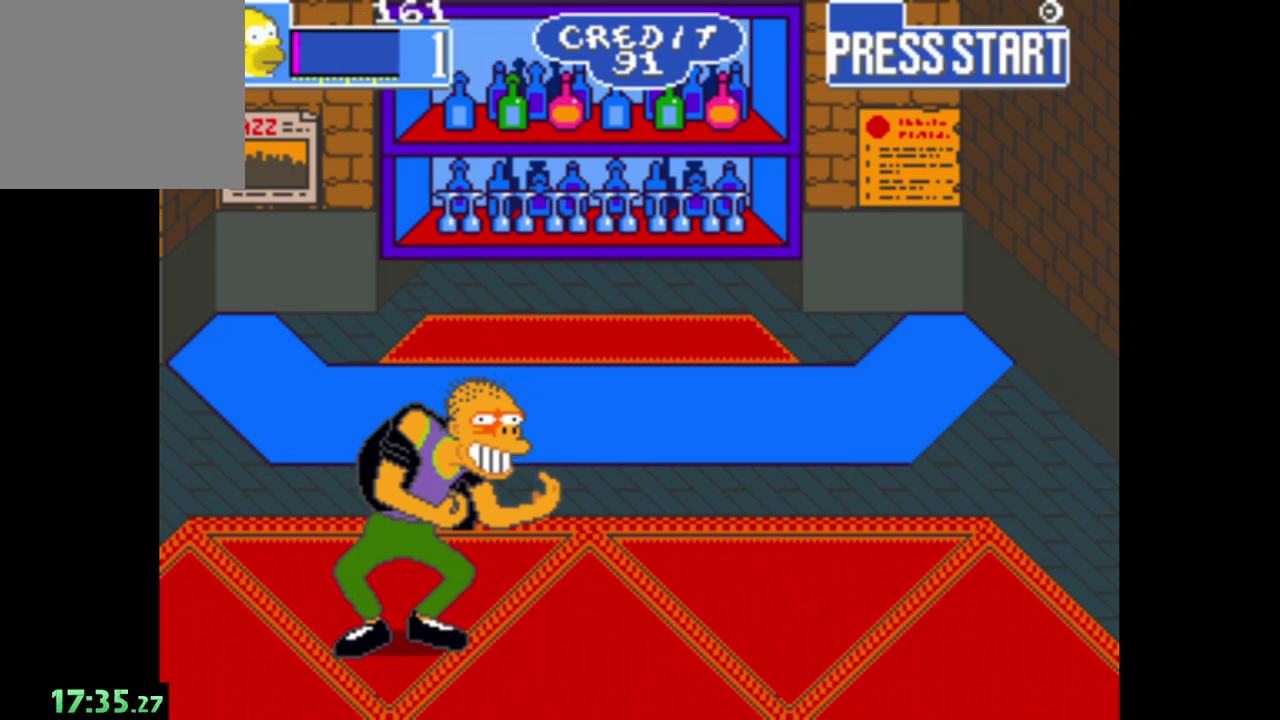
{"buttons": [], "left_stick": "left", "right_stick": "center", "events": [[50, "A", "up"], [350, "left_stick", "left"]]}
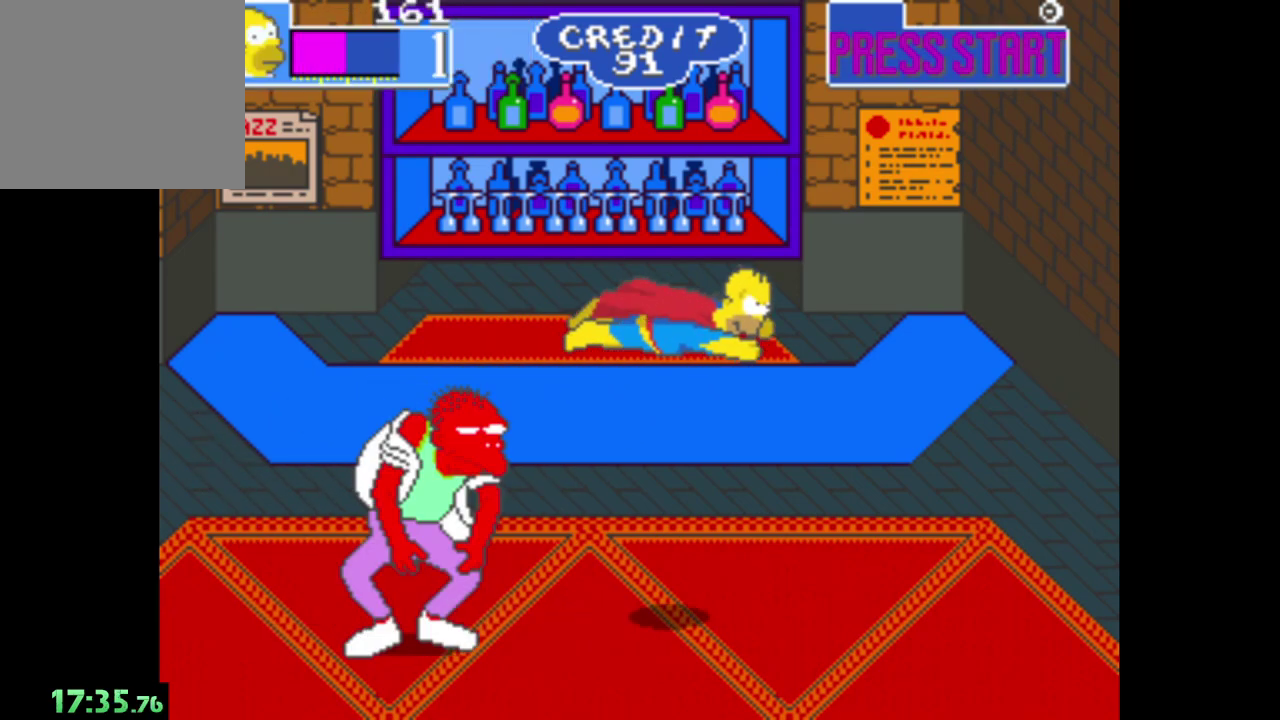
{"buttons": ["A"], "left_stick": "down-left", "right_stick": "center", "events": [[183, "left_stick", "down-left"], [250, "A", "down"], [383, "A", "up"], [433, "A", "down"]]}
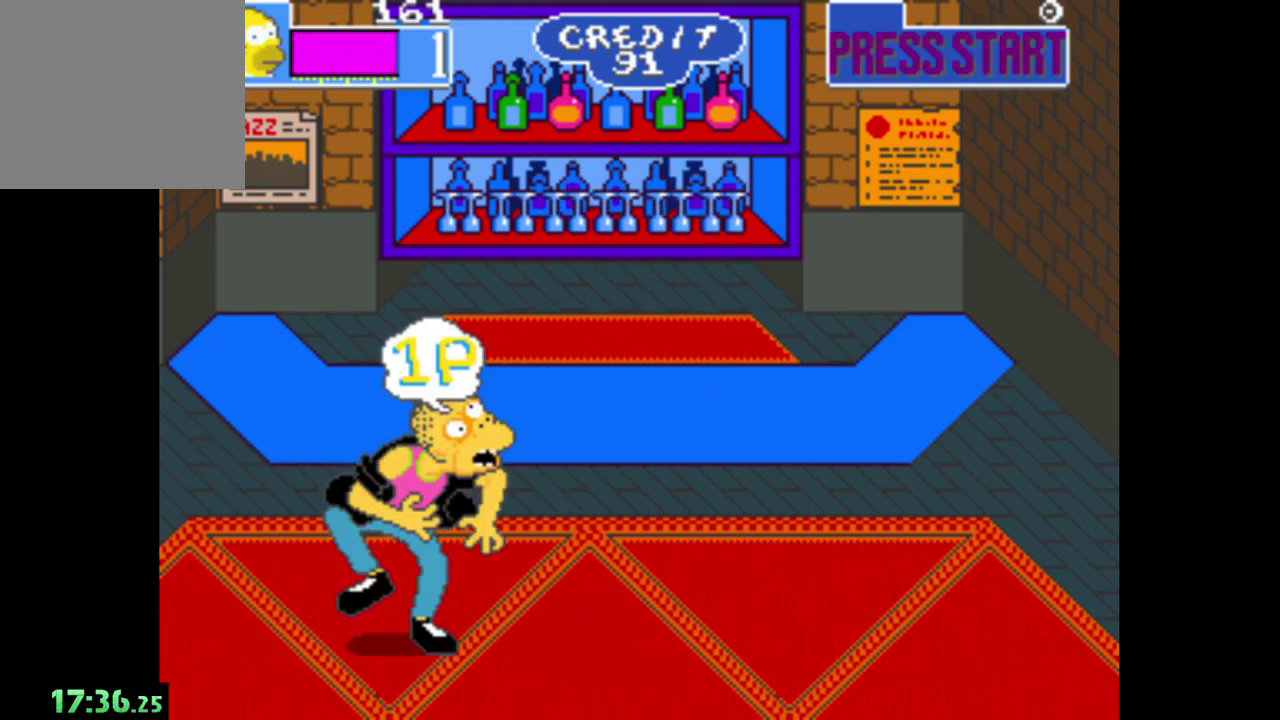
{"buttons": ["A"], "left_stick": "center", "right_stick": "center", "events": [[33, "left_stick", "left"], [50, "A", "up"], [117, "A", "down"], [217, "A", "up"], [283, "left_stick", "center"], [300, "A", "down"], [383, "A", "up"], [467, "A", "down"]]}
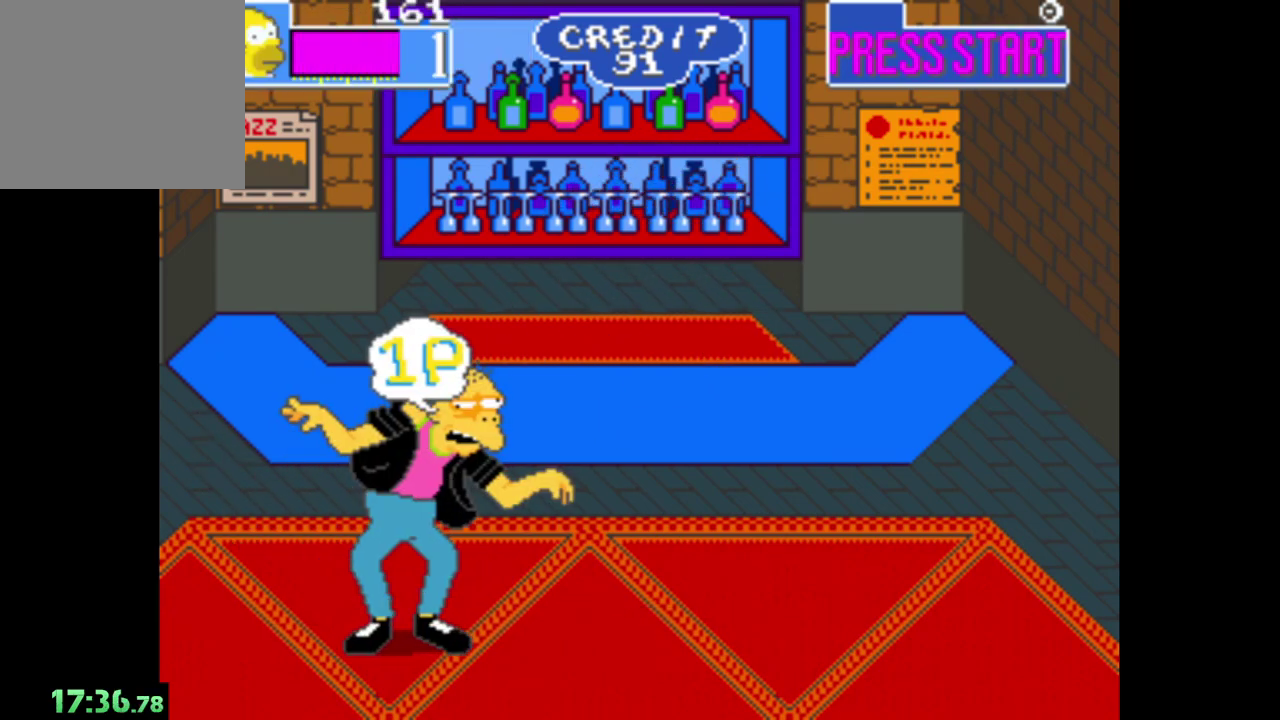
{"buttons": [], "left_stick": "center", "right_stick": "center", "events": [[83, "A", "up"], [117, "left_stick", "right"], [150, "A", "down"], [250, "A", "up"], [333, "A", "down"], [383, "left_stick", "center"], [433, "A", "up"]]}
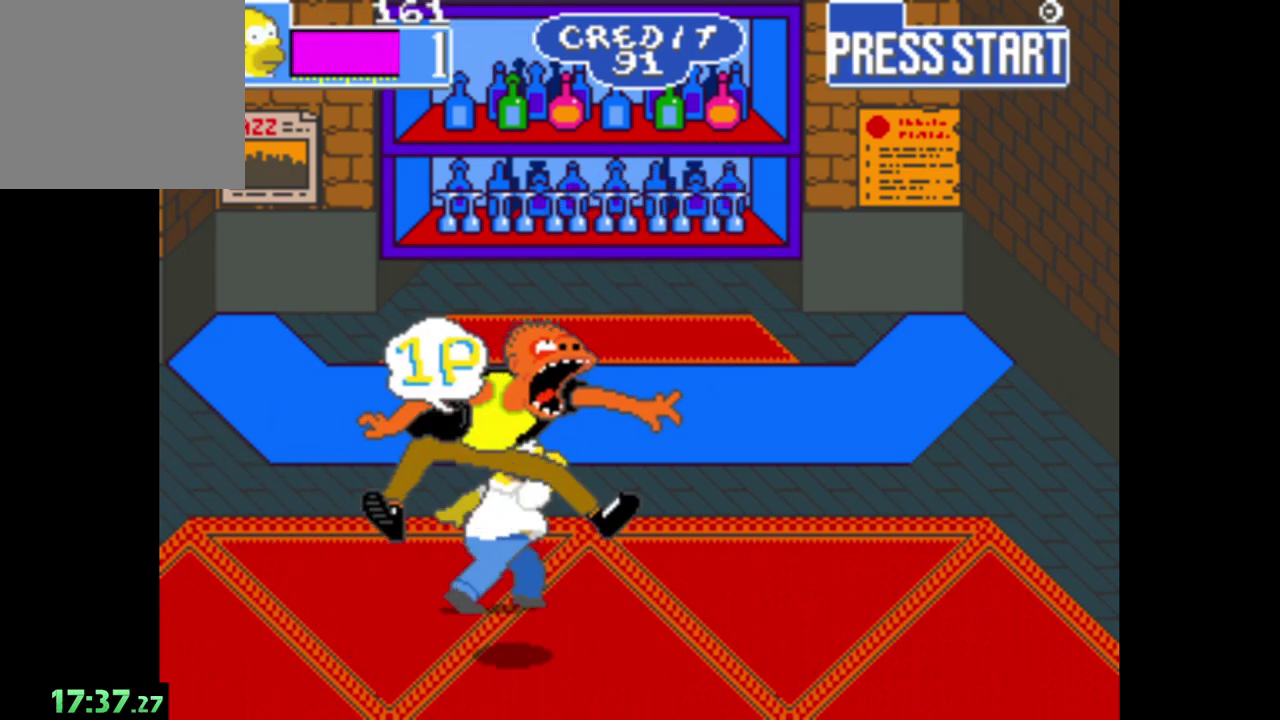
{"buttons": [], "left_stick": "center", "right_stick": "center", "events": [[17, "A", "down"], [117, "A", "up"], [200, "A", "down"], [300, "A", "up"], [383, "A", "down"], [483, "A", "up"]]}
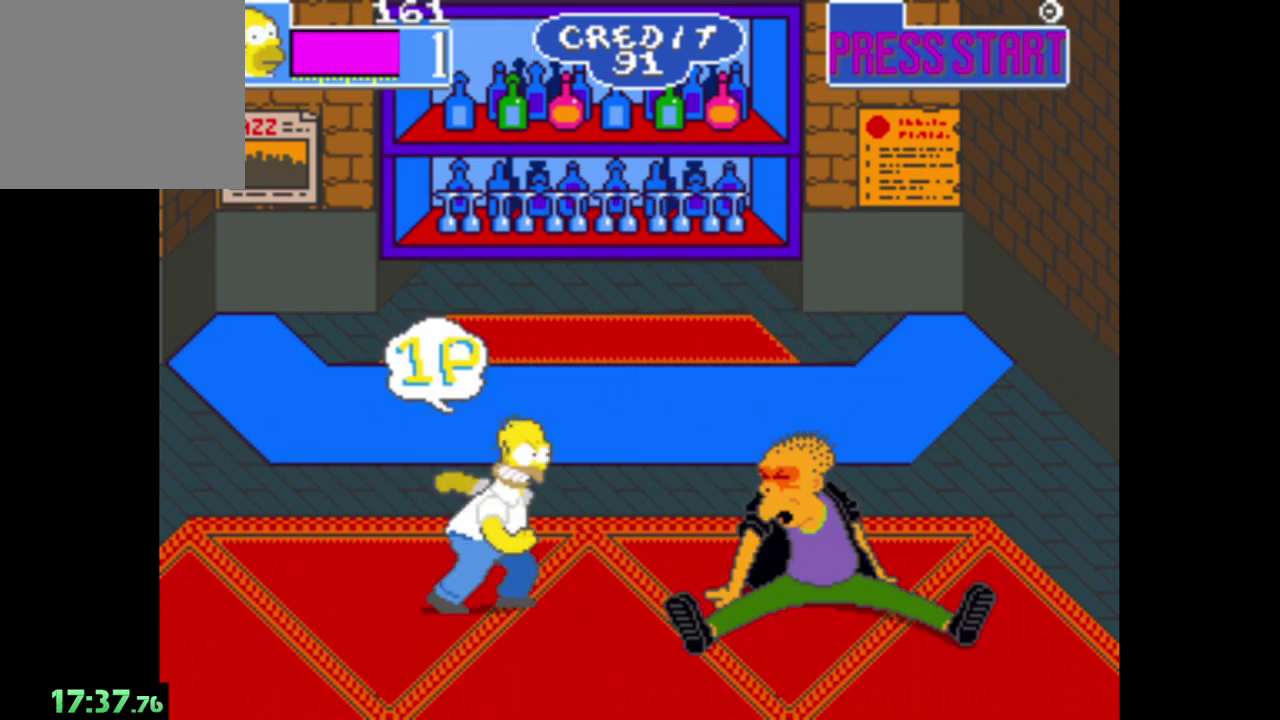
{"buttons": ["A"], "left_stick": "center", "right_stick": "center", "events": [[50, "A", "down"], [83, "left_stick", "up-left"], [167, "A", "up"], [167, "left_stick", "left"], [250, "A", "down"], [350, "A", "up"], [433, "A", "down"], [500, "left_stick", "center"]]}
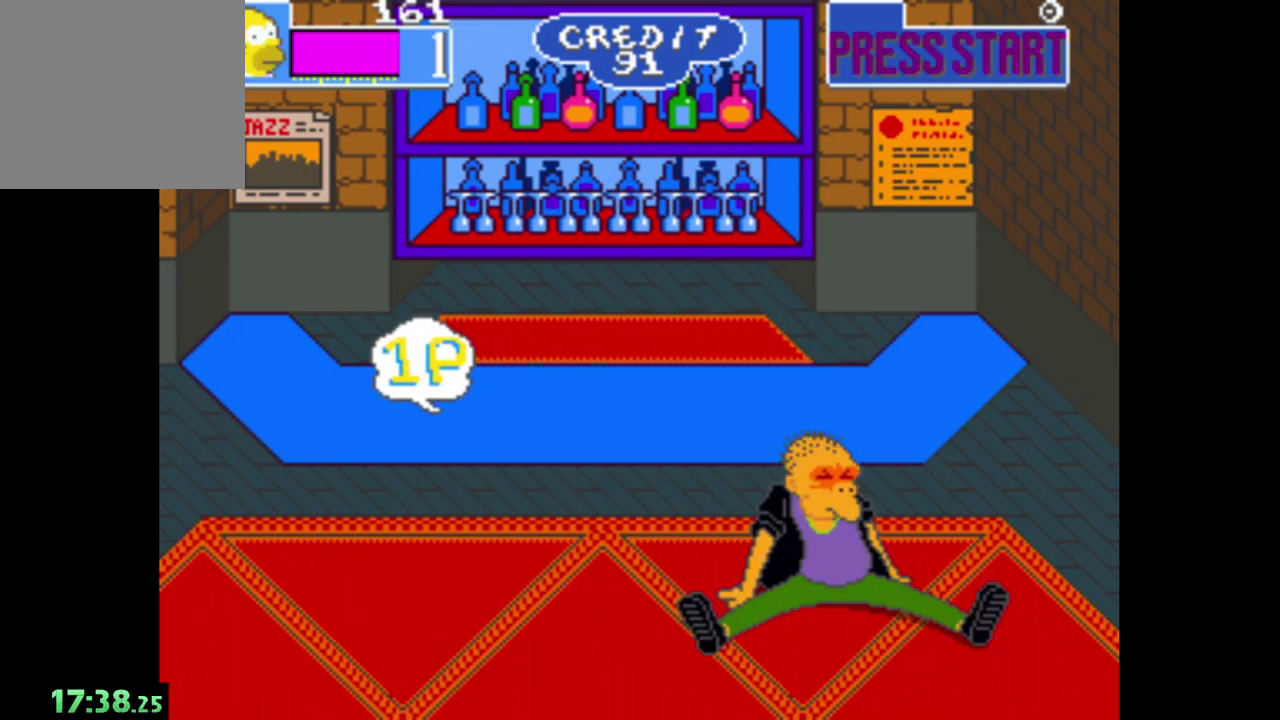
{"buttons": [], "left_stick": "right", "right_stick": "center", "events": [[33, "A", "up"], [317, "left_stick", "right"]]}
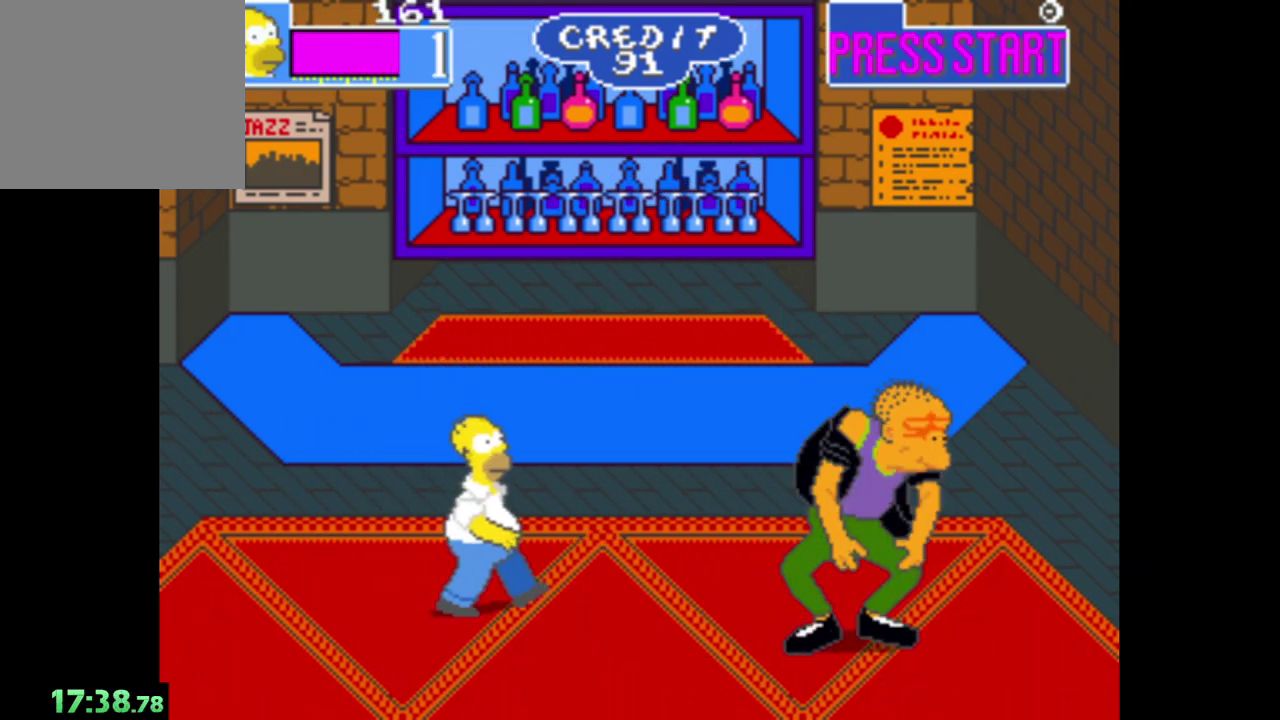
{"buttons": ["A"], "left_stick": "right", "right_stick": "center", "events": [[100, "B", "down"], [300, "B", "up"], [500, "A", "down"]]}
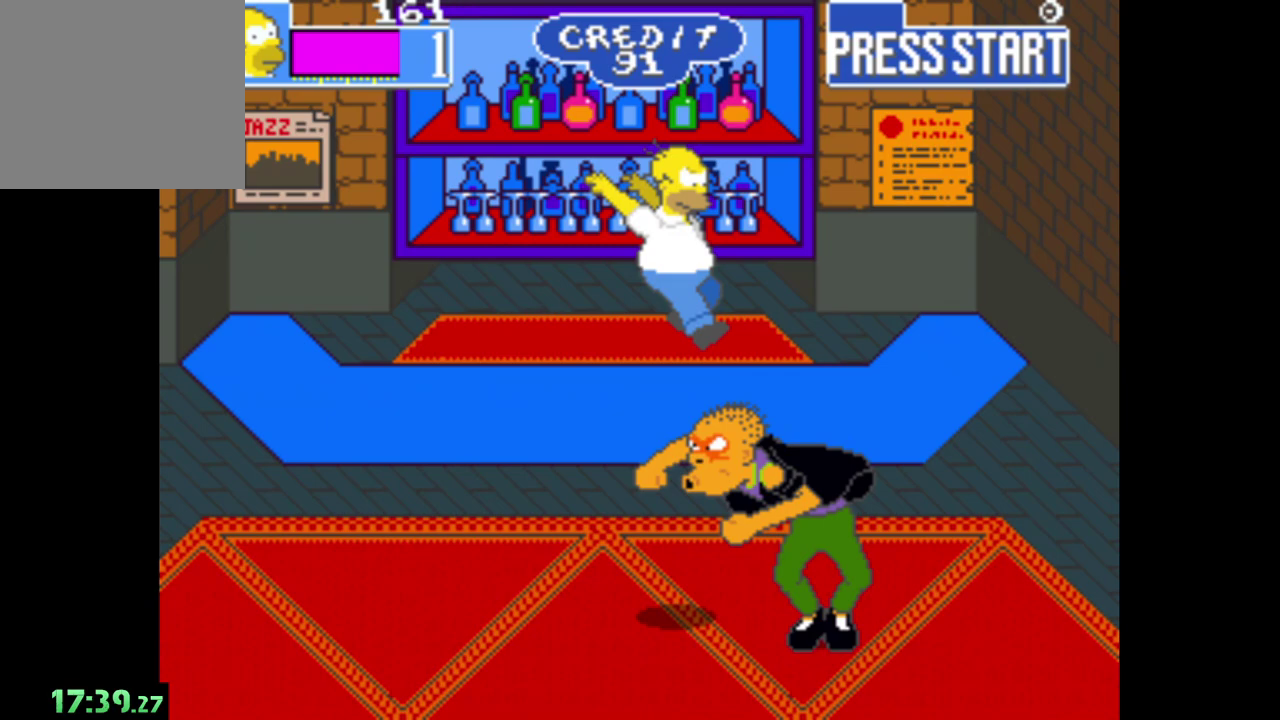
{"buttons": [], "left_stick": "right", "right_stick": "center", "events": [[400, "A", "up"]]}
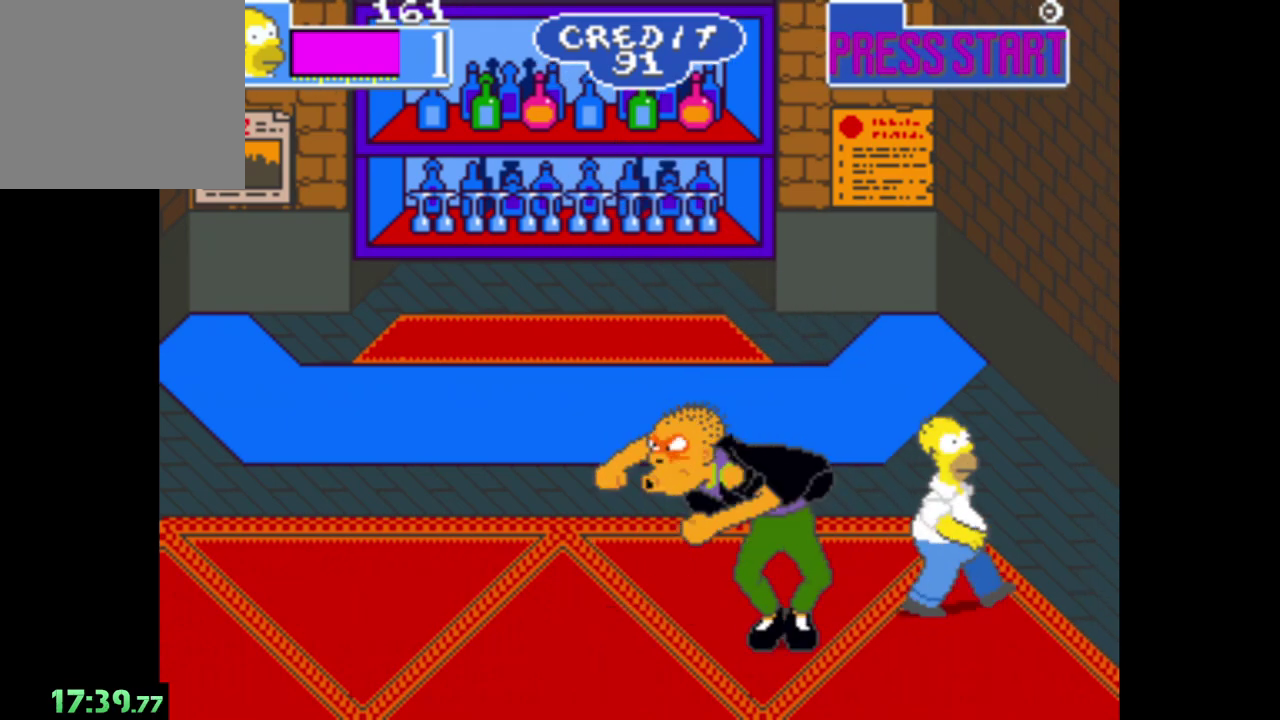
{"buttons": ["A"], "left_stick": "left", "right_stick": "center", "events": [[67, "left_stick", "left"], [83, "A", "down"], [217, "A", "up"], [283, "A", "down"], [417, "A", "up"], [467, "A", "down"]]}
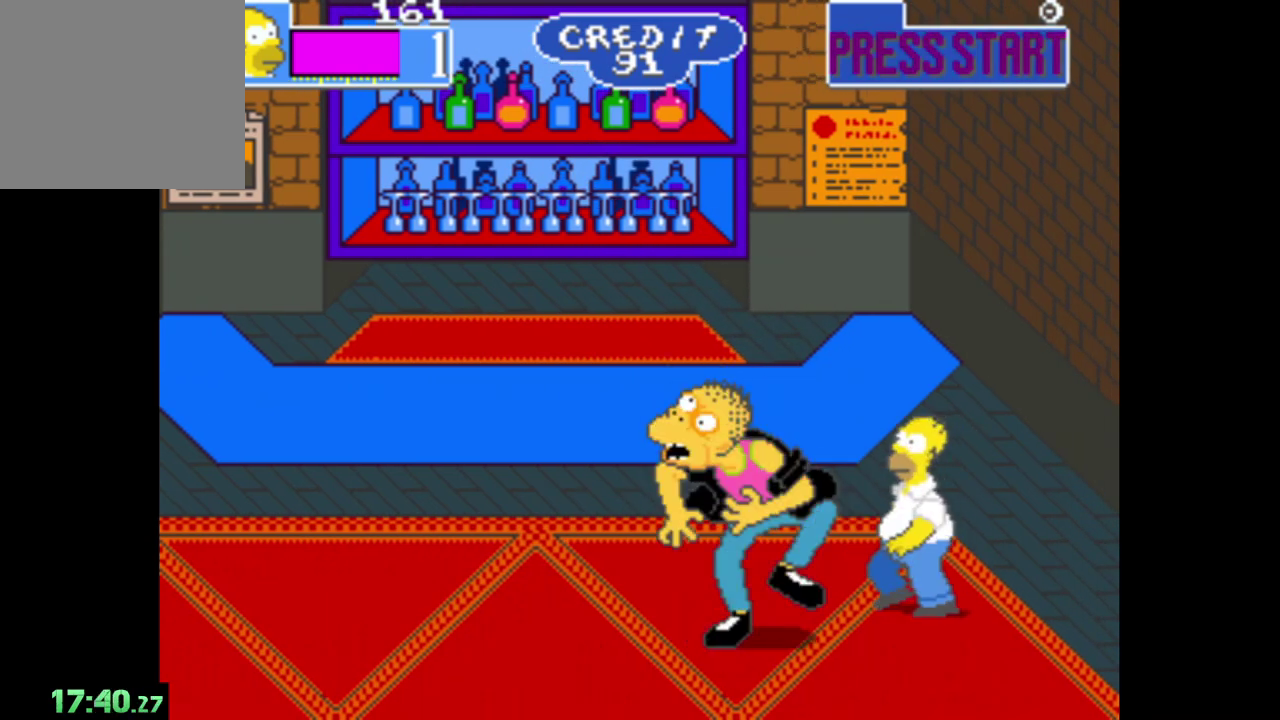
{"buttons": [], "left_stick": "center", "right_stick": "center", "events": [[17, "left_stick", "center"], [100, "A", "up"], [167, "A", "down"], [283, "A", "up"], [350, "A", "down"], [467, "A", "up"]]}
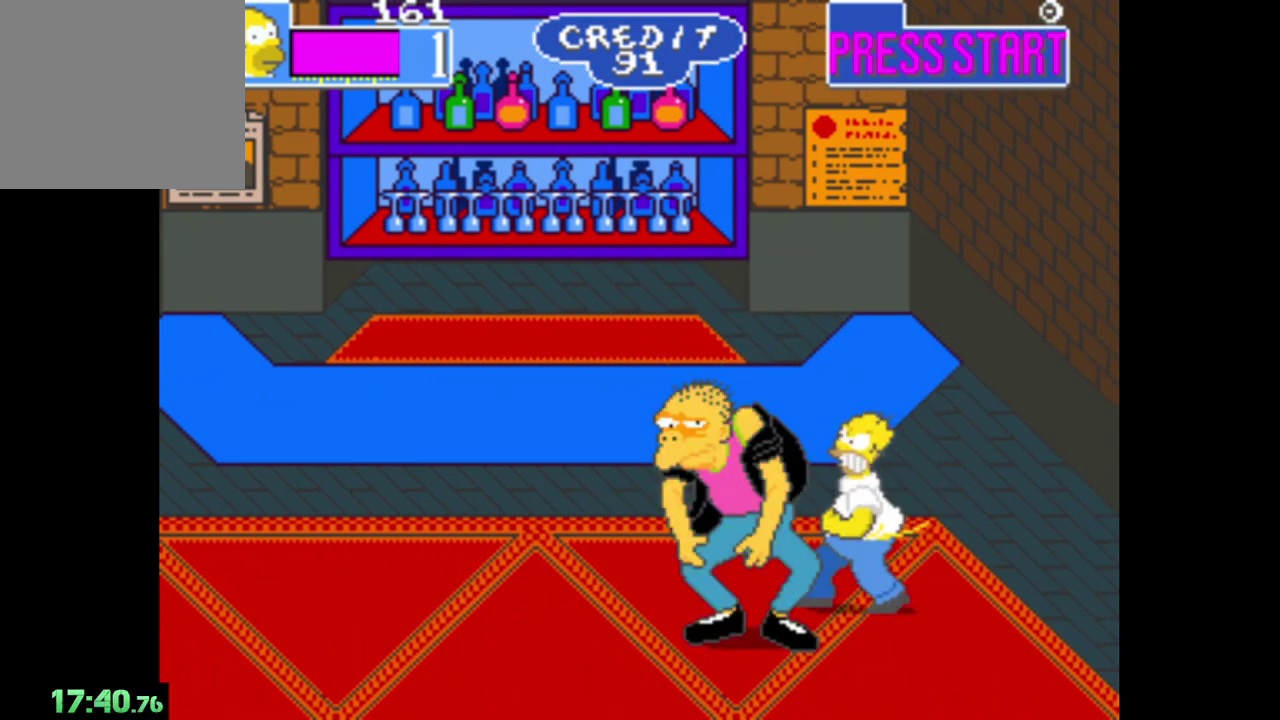
{"buttons": ["A"], "left_stick": "center", "right_stick": "center", "events": [[33, "A", "down"], [150, "A", "up"], [233, "A", "down"], [333, "A", "up"], [400, "A", "down"]]}
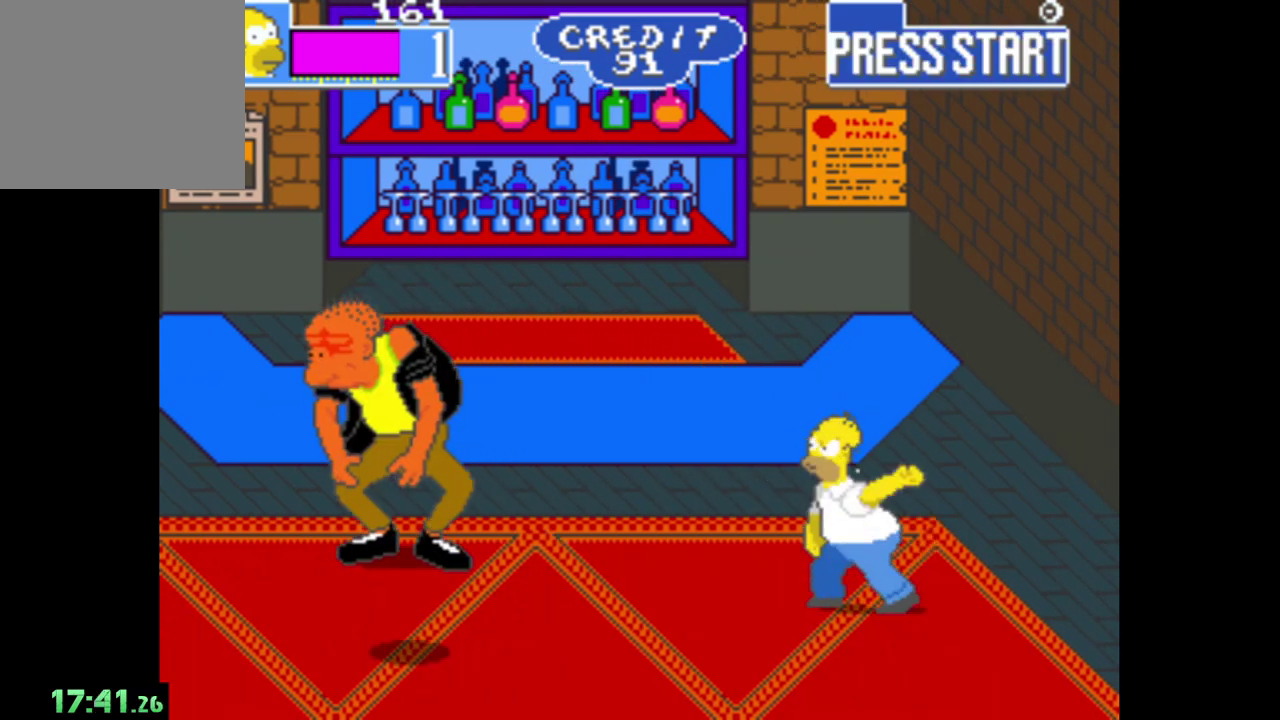
{"buttons": [], "left_stick": "left", "right_stick": "center", "events": [[17, "A", "up"], [83, "left_stick", "left"]]}
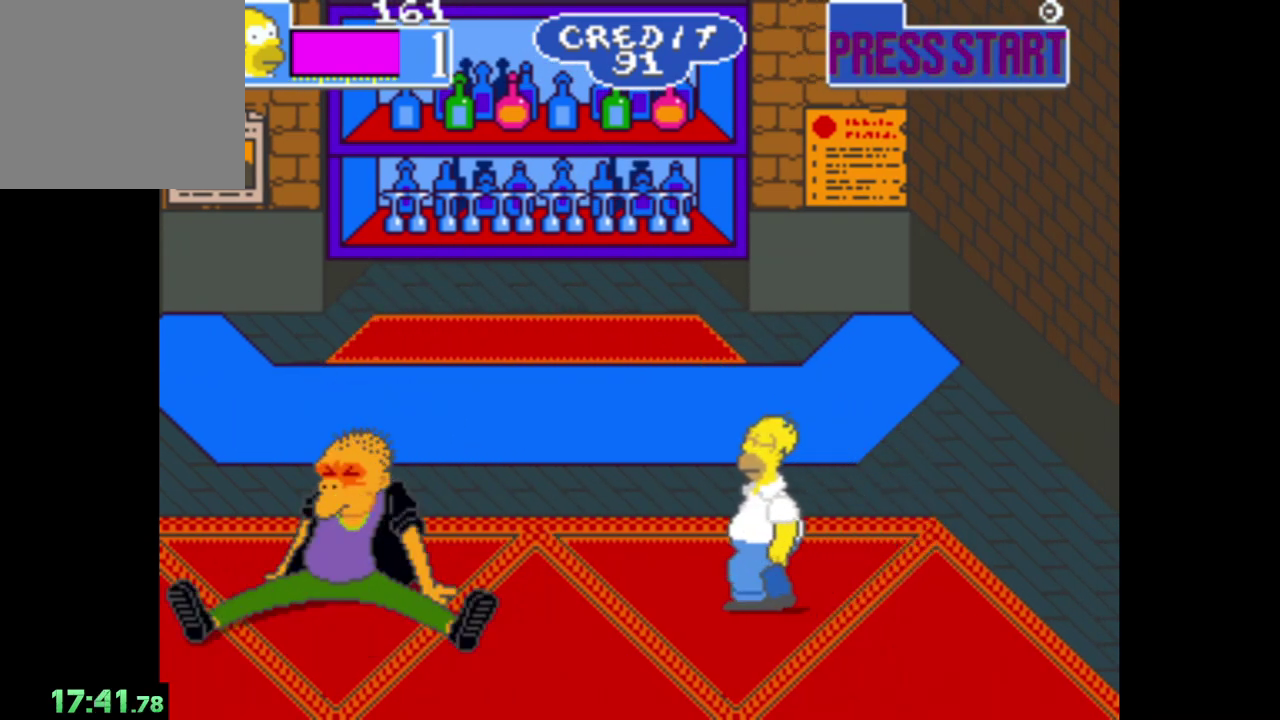
{"buttons": ["B"], "left_stick": "left", "right_stick": "center", "events": [[50, "B", "down"]]}
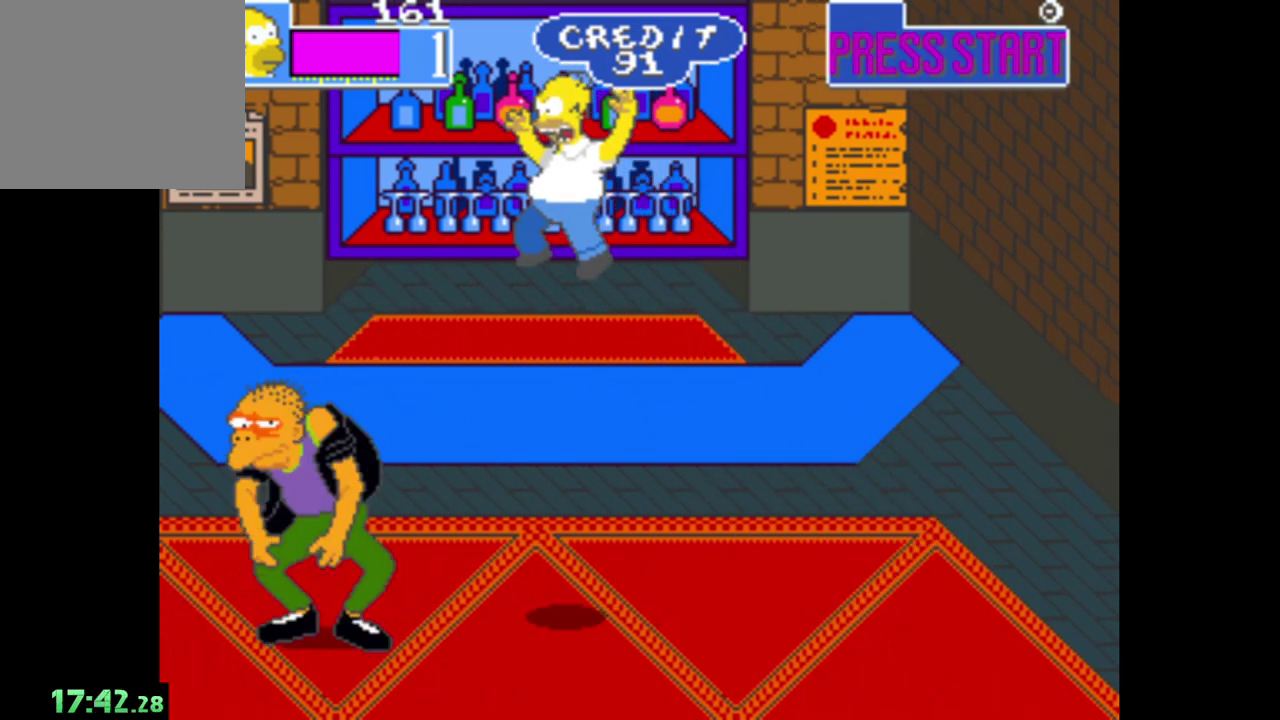
{"buttons": ["A"], "left_stick": "center", "right_stick": "center", "events": [[50, "B", "up"], [133, "A", "down"], [283, "left_stick", "center"]]}
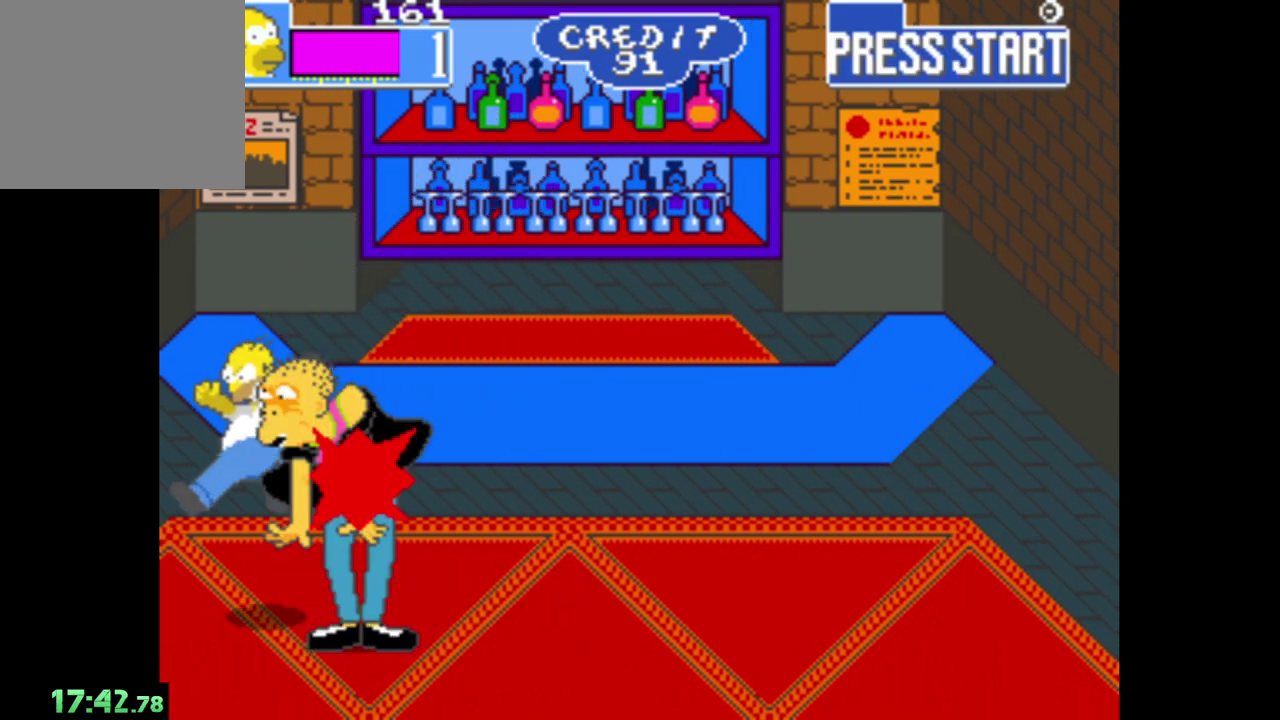
{"buttons": ["A"], "left_stick": "right", "right_stick": "center", "events": [[50, "A", "up"], [250, "A", "down"], [250, "left_stick", "right"], [383, "A", "up"], [450, "A", "down"]]}
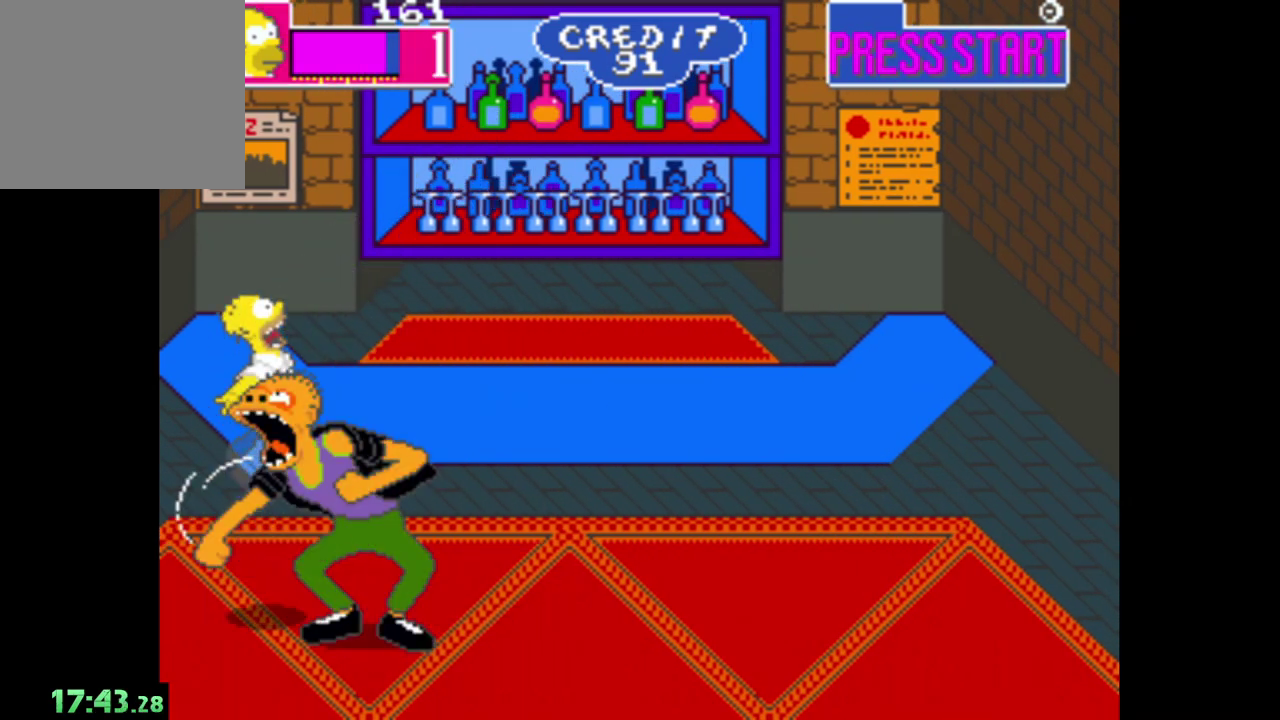
{"buttons": ["A"], "left_stick": "center", "right_stick": "center", "events": [[50, "A", "up"], [133, "A", "down"], [200, "left_stick", "center"], [250, "A", "up"], [300, "A", "down"], [433, "A", "up"], [500, "A", "down"]]}